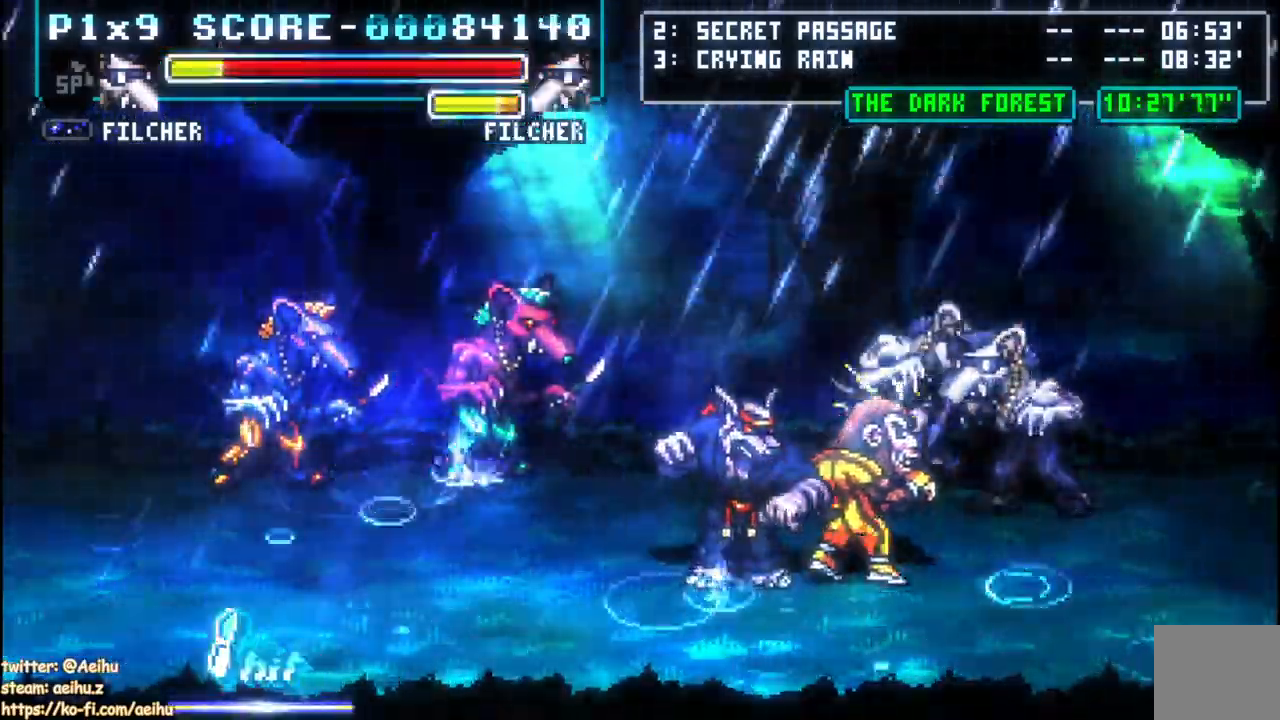
Gameplay with a controller (PlayStation layout); each line is a JSON object with the inputs held at the frame after it (dt_ms = milliseconds from this image to that frame). "events" lists button and stick changes between this image and that frame as [ms after this image, input, new state], when the widget could be followed in between. Not read: DPAD_LEFT.
{"dt_ms": 500, "buttons": ["SQUARE"], "left_stick": "center", "right_stick": "center", "events": []}
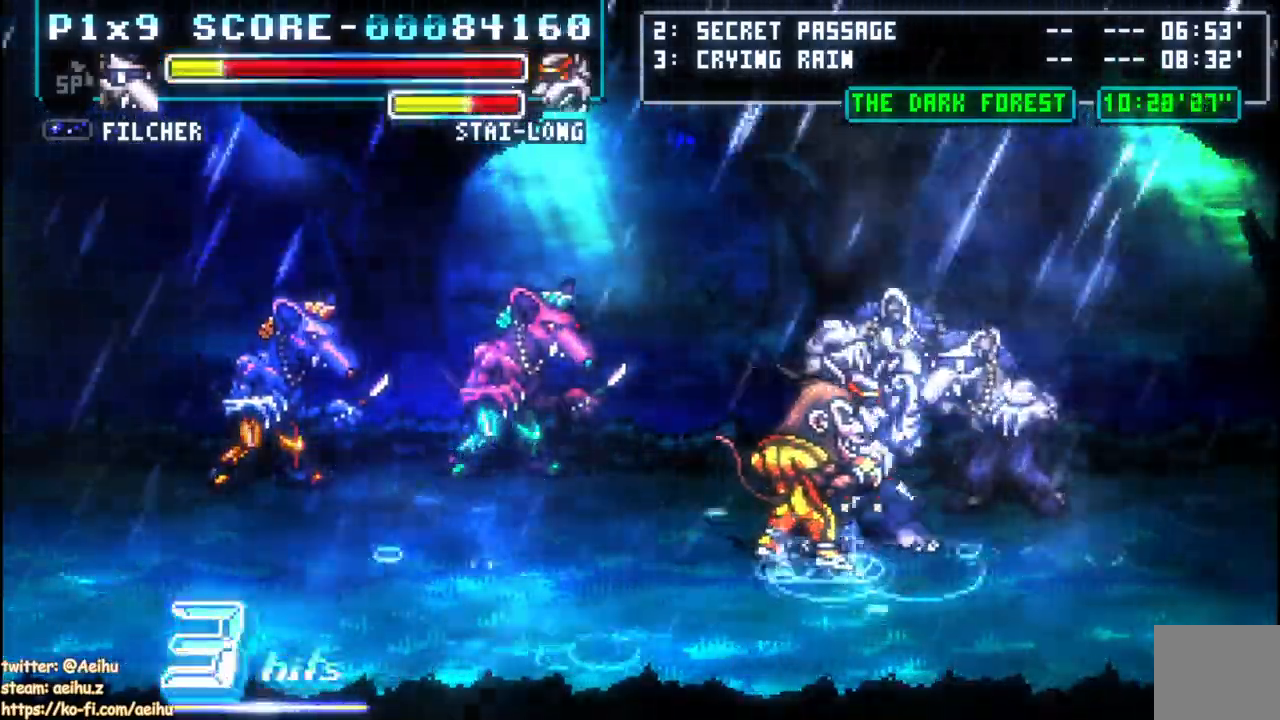
{"dt_ms": 500, "buttons": ["SQUARE"], "left_stick": "center", "right_stick": "center", "events": [[17, "SQUARE", "up"], [67, "SQUARE", "down"]]}
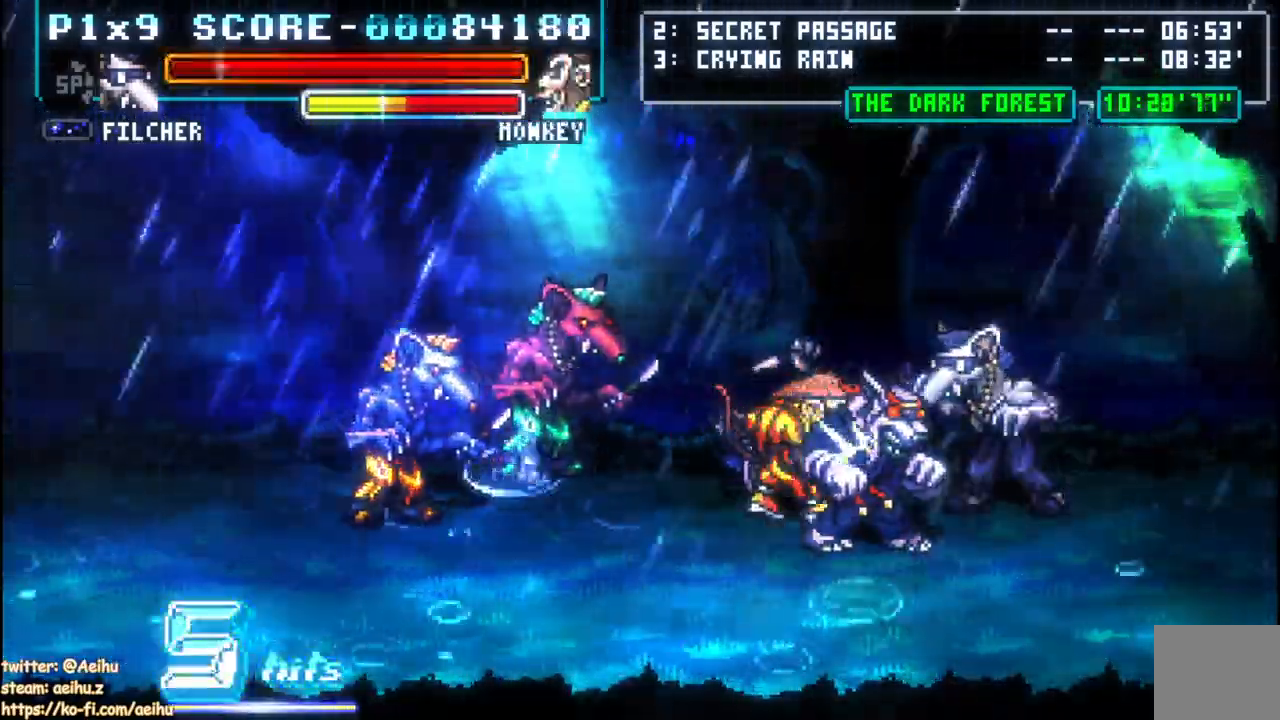
{"dt_ms": 500, "buttons": ["SQUARE"], "left_stick": "center", "right_stick": "center", "events": [[367, "SQUARE", "up"], [433, "SQUARE", "down"]]}
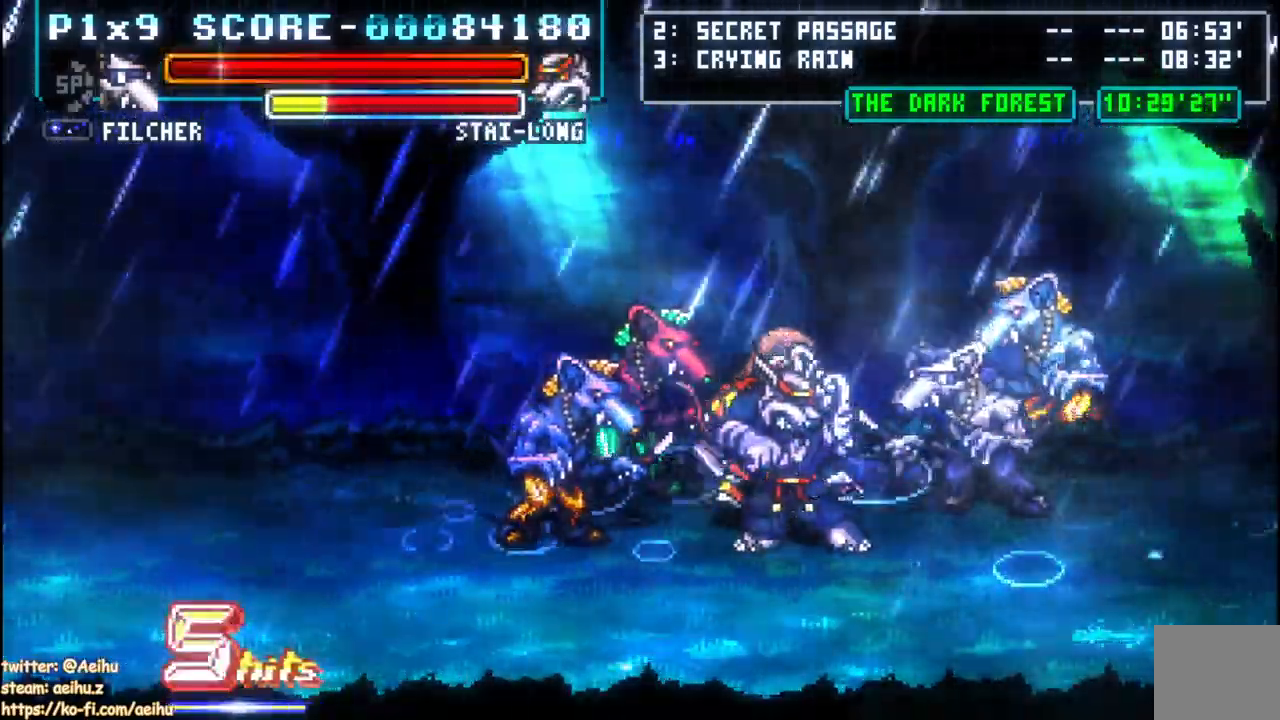
{"dt_ms": 500, "buttons": ["SQUARE", "DPAD_RIGHT"], "left_stick": "center", "right_stick": "center", "events": [[33, "SQUARE", "up"], [100, "SQUARE", "down"], [200, "SQUARE", "up"], [233, "DPAD_RIGHT", "down"], [300, "SQUARE", "down"]]}
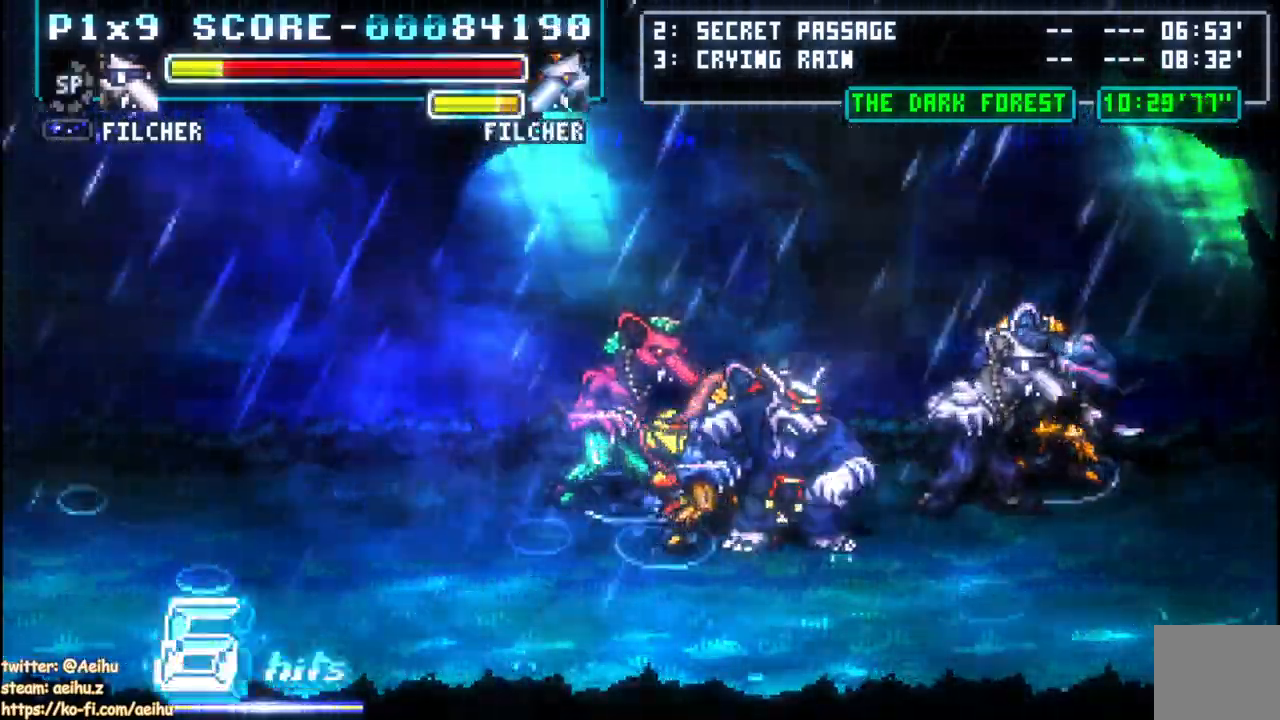
{"dt_ms": 500, "buttons": ["CIRCLE"], "left_stick": "center", "right_stick": "center", "events": [[233, "DPAD_RIGHT", "up"], [267, "CIRCLE", "down"], [383, "CIRCLE", "up"], [450, "CIRCLE", "down"], [500, "SQUARE", "up"]]}
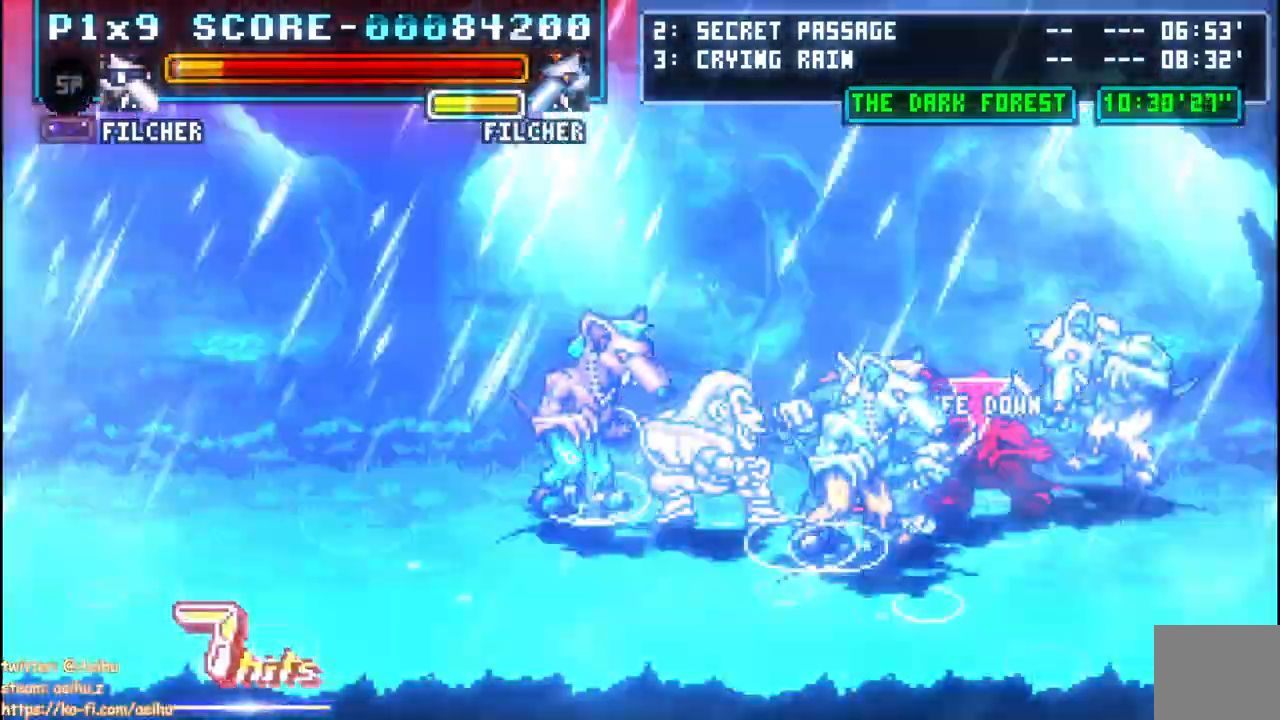
{"dt_ms": 500, "buttons": [], "left_stick": "center", "right_stick": "center"}
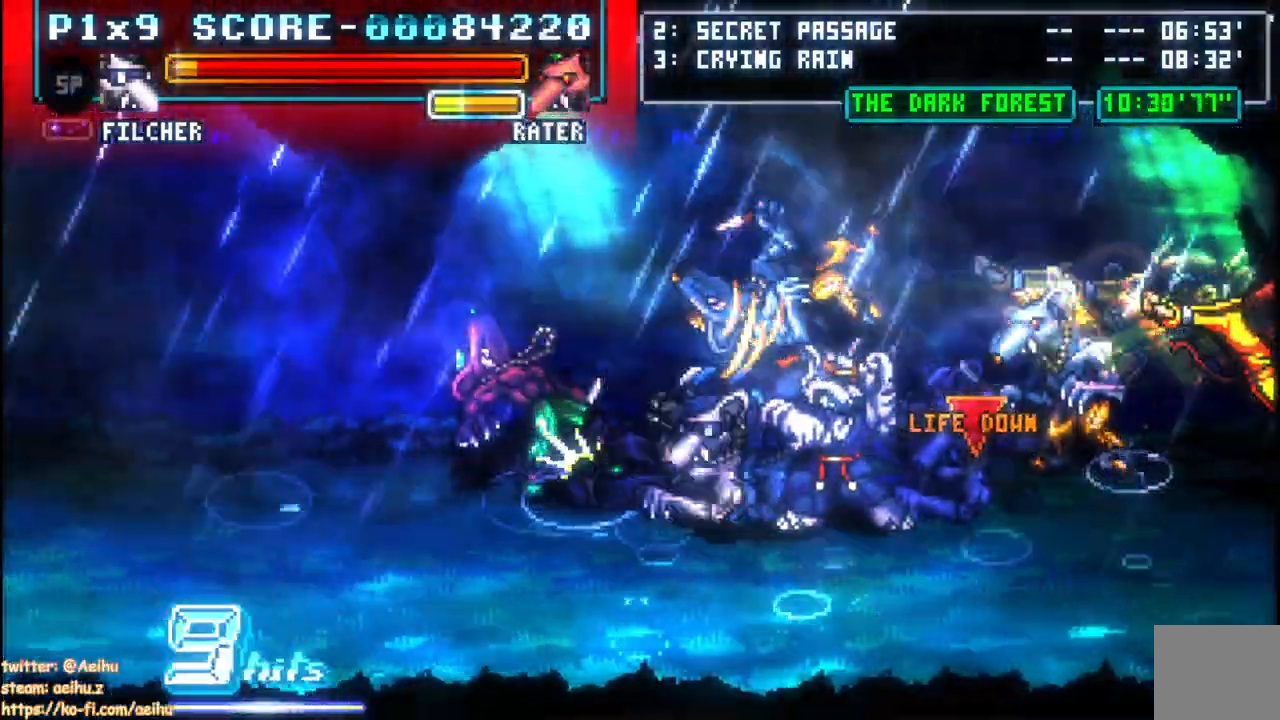
{"dt_ms": 500, "buttons": ["DPAD_RIGHT"], "left_stick": "center", "right_stick": "center", "events": [[183, "SQUARE", "down"], [267, "SQUARE", "up"], [283, "DPAD_UP", "down"], [317, "DPAD_RIGHT", "down"], [317, "DPAD_UP", "up"], [367, "SQUARE", "down"], [483, "SQUARE", "up"]]}
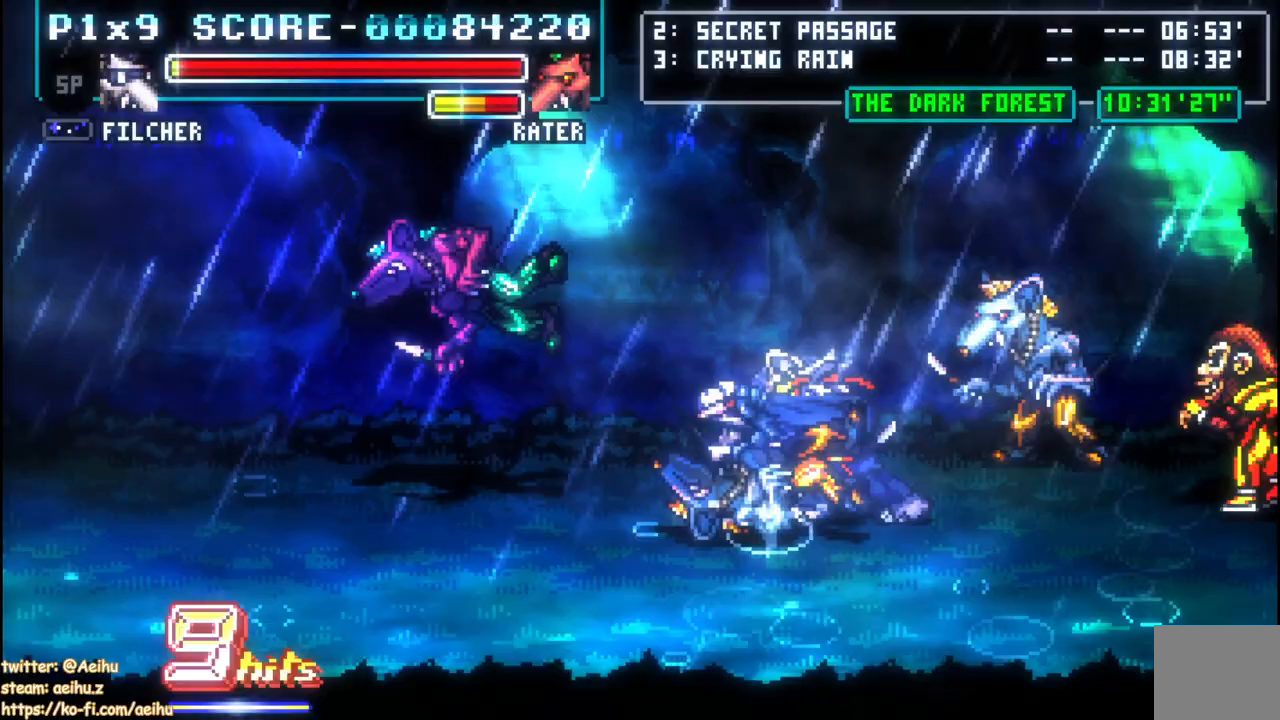
{"dt_ms": 500, "buttons": ["CROSS", "SQUARE"], "left_stick": "center", "right_stick": "center", "events": [[17, "SQUARE", "down"], [167, "CROSS", "down"], [250, "DPAD_RIGHT", "up"], [283, "SQUARE", "up"], [400, "SQUARE", "down"]]}
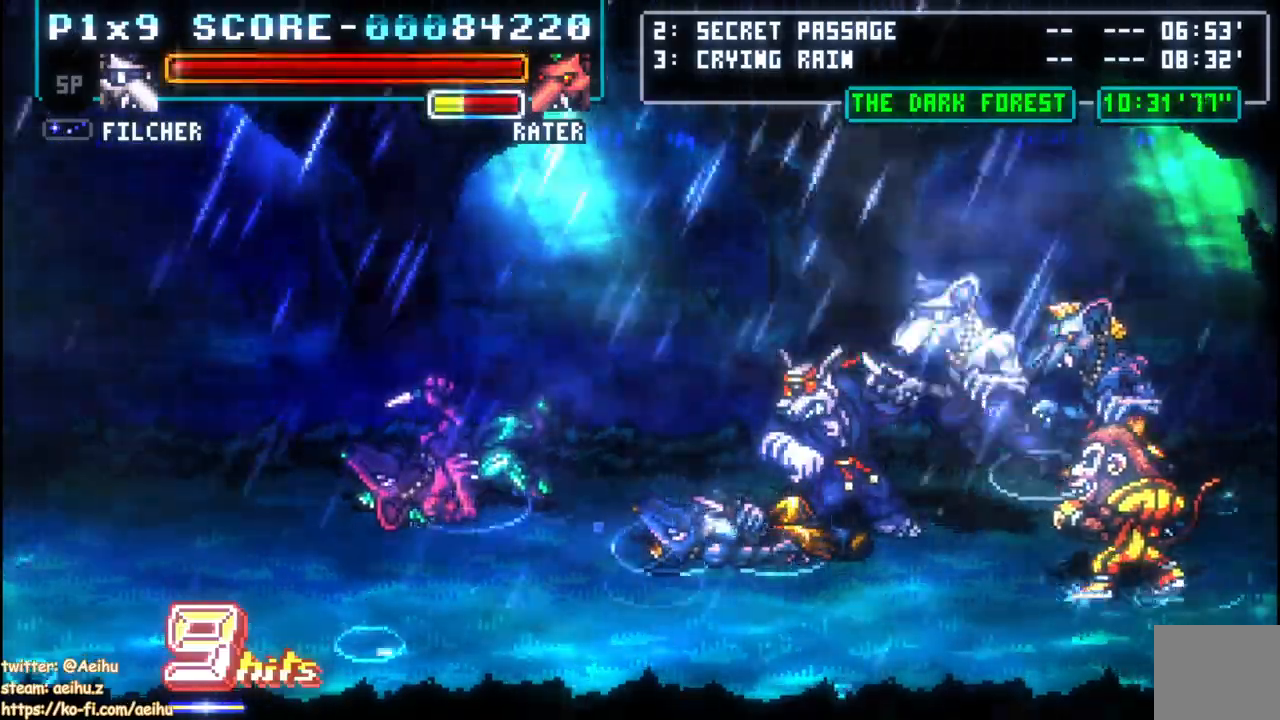
{"dt_ms": 1000, "buttons": ["CROSS", "CIRCLE", "SQUARE", "DPAD_RIGHT"], "left_stick": "center", "right_stick": "center"}
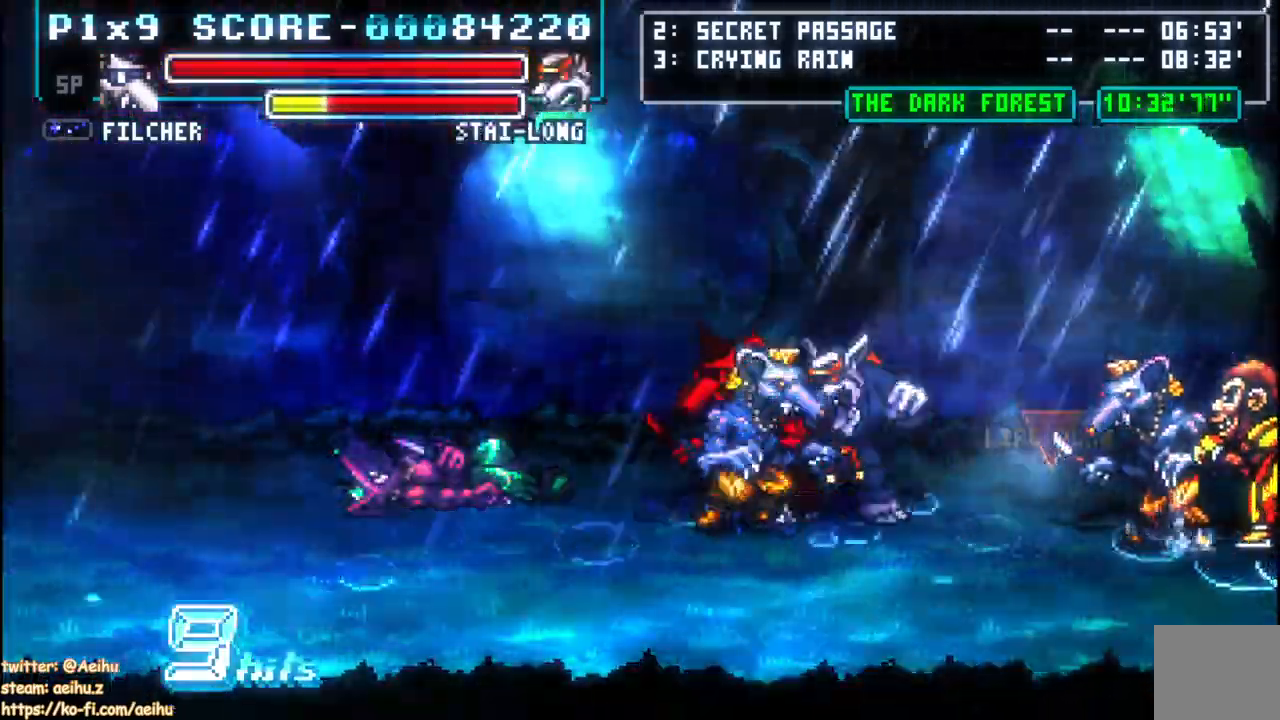
{"dt_ms": 500, "buttons": ["CROSS", "SQUARE"], "left_stick": "center", "right_stick": "center", "events": [[233, "DPAD_RIGHT", "up"], [250, "CIRCLE", "up"]]}
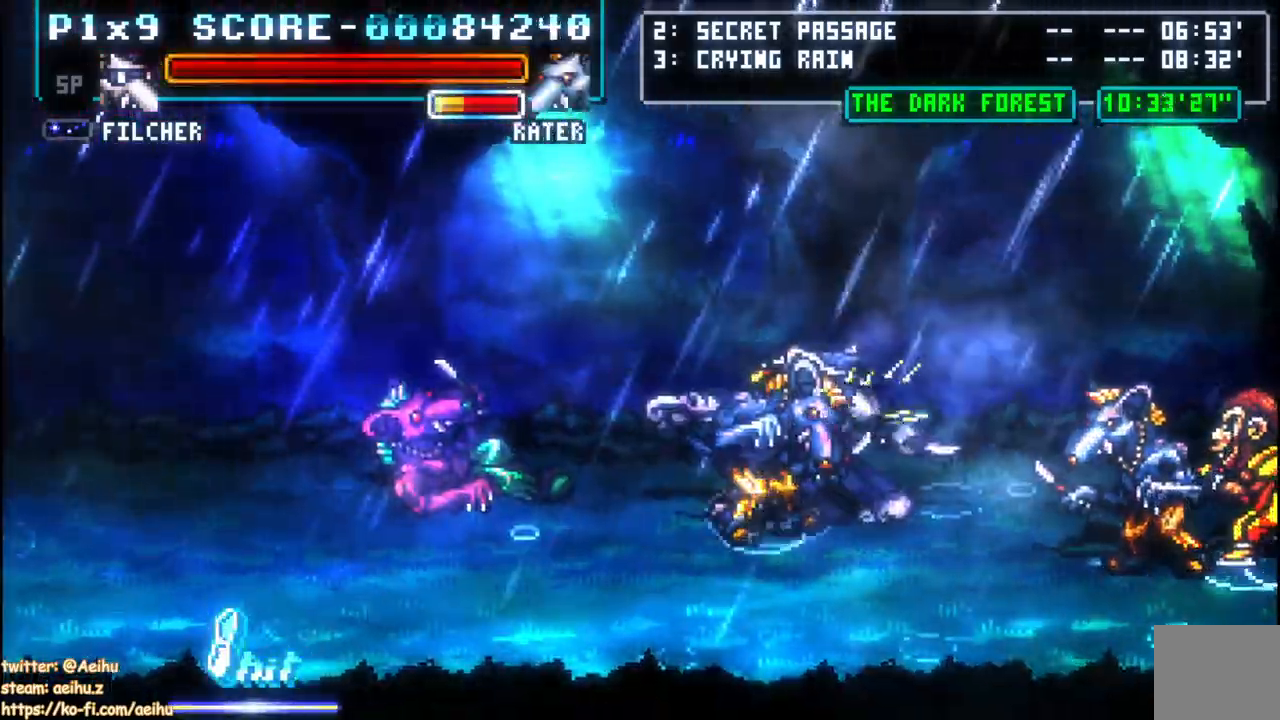
{"dt_ms": 500, "buttons": ["CROSS"], "left_stick": "center", "right_stick": "center", "events": [[333, "SQUARE", "up"]]}
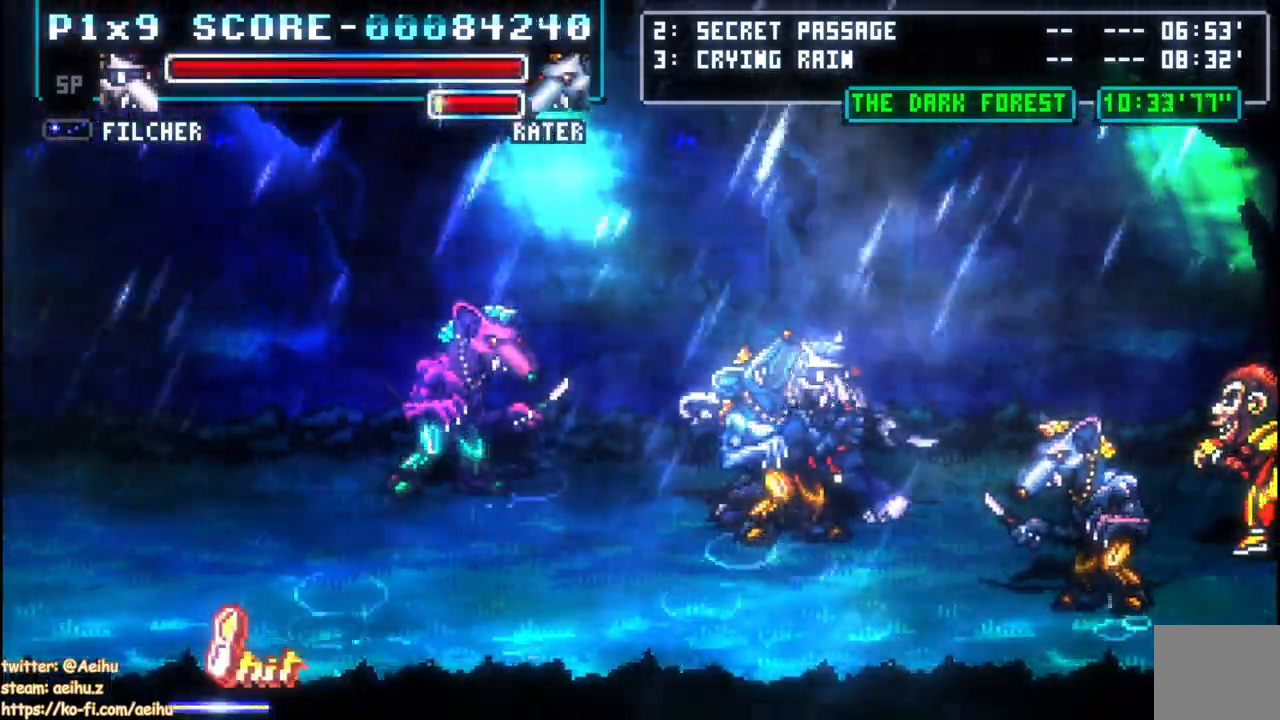
{"dt_ms": 500, "buttons": ["CROSS"], "left_stick": "center", "right_stick": "center", "events": []}
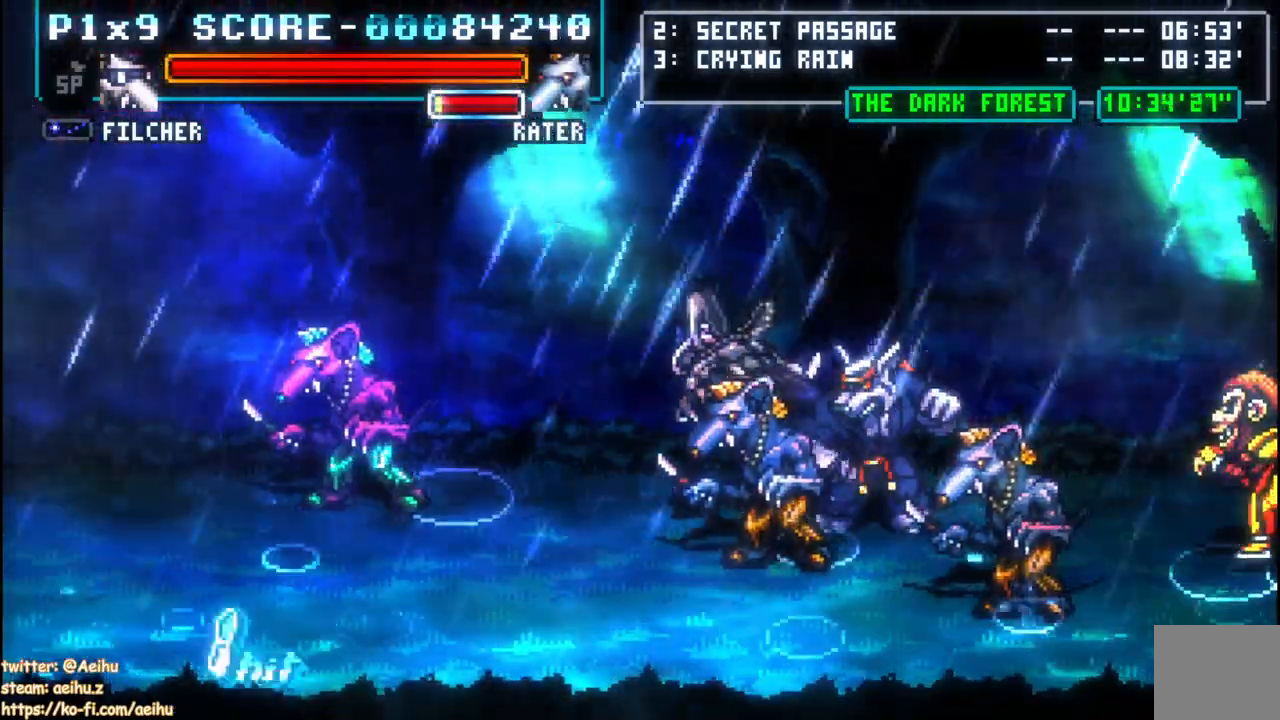
{"dt_ms": 500, "buttons": ["CROSS"], "left_stick": "center", "right_stick": "center", "events": []}
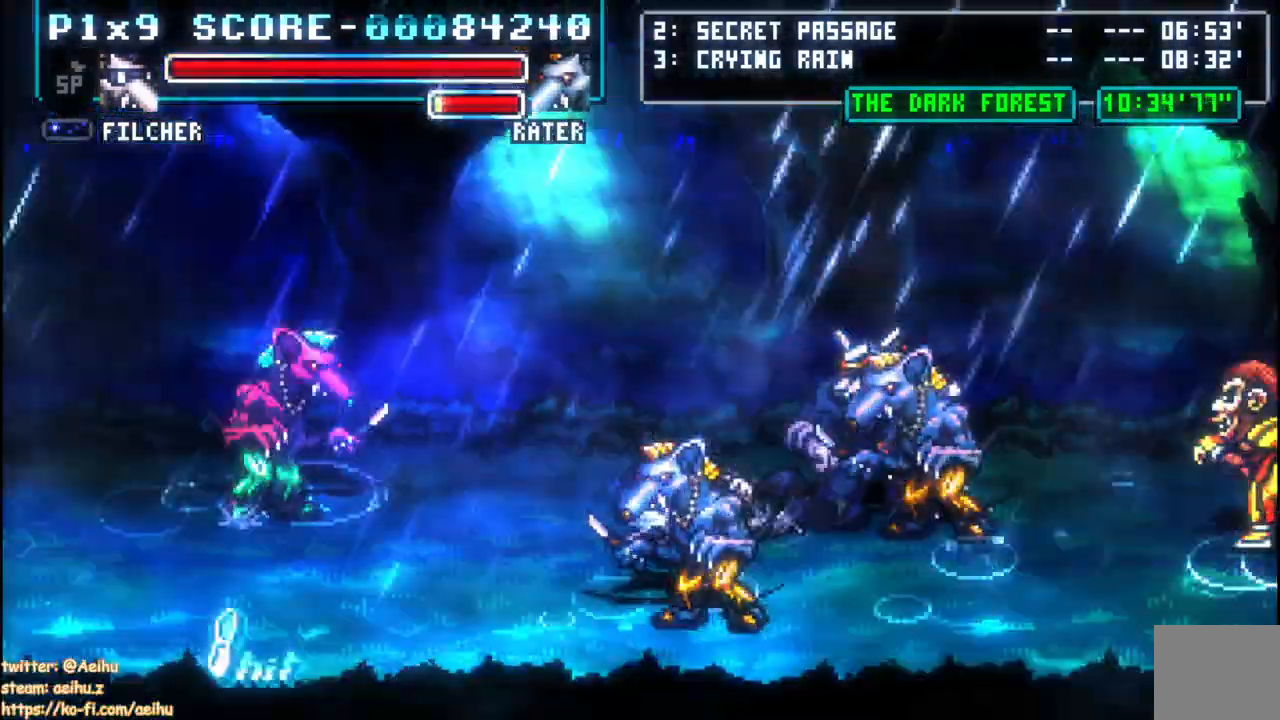
{"dt_ms": 500, "buttons": ["CROSS", "SQUARE"], "left_stick": "center", "right_stick": "center", "events": [[150, "SQUARE", "down"]]}
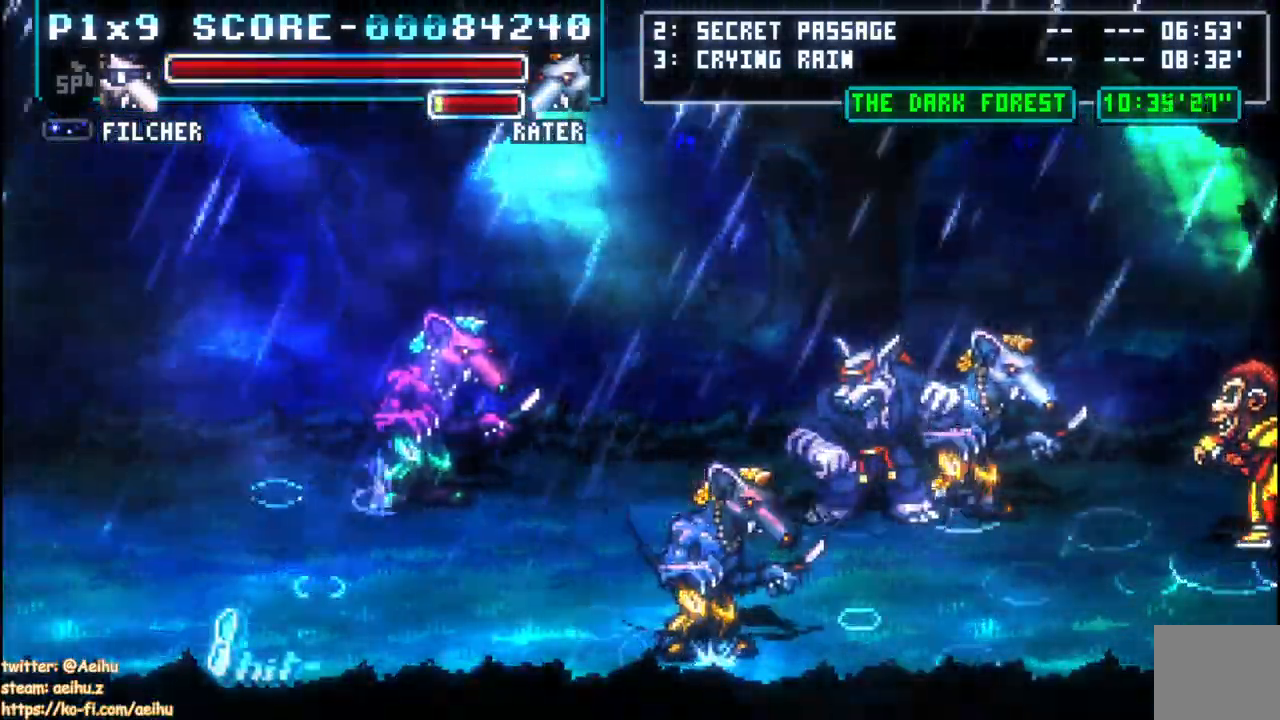
{"dt_ms": 500, "buttons": ["CROSS"], "left_stick": "center", "right_stick": "center", "events": [[83, "SQUARE", "up"]]}
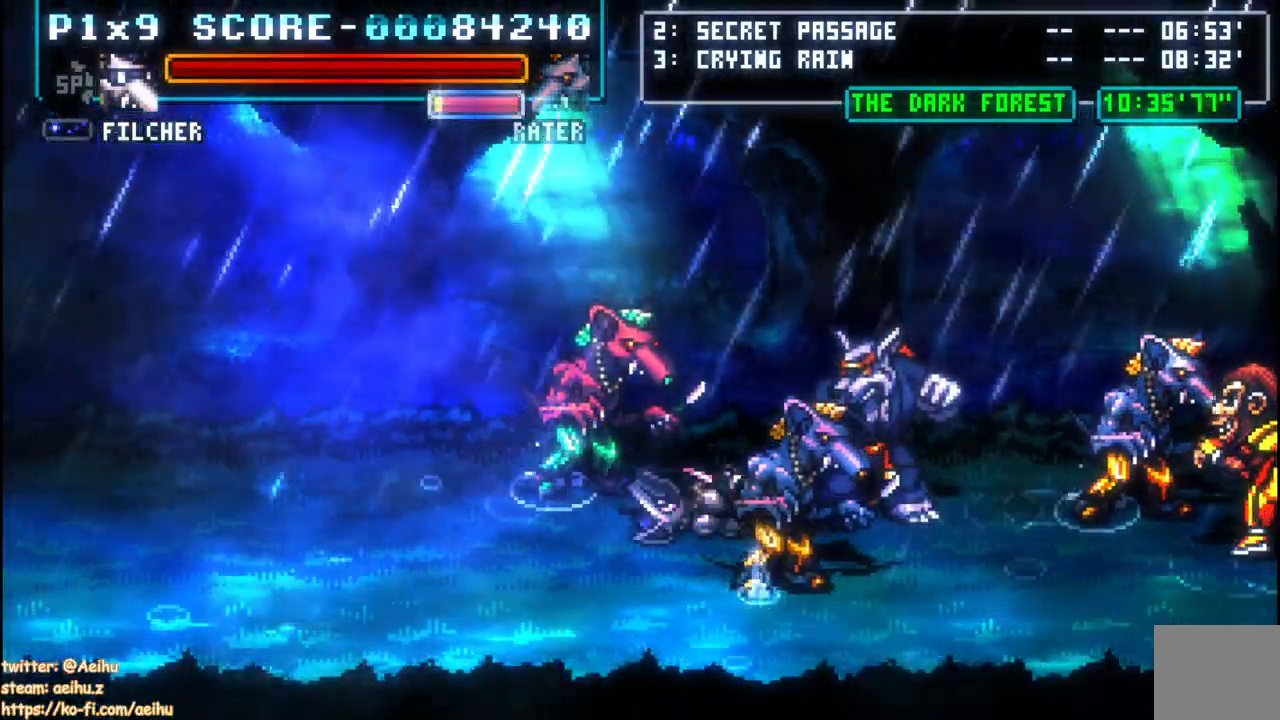
{"dt_ms": 500, "buttons": ["CROSS"], "left_stick": "center", "right_stick": "center", "events": []}
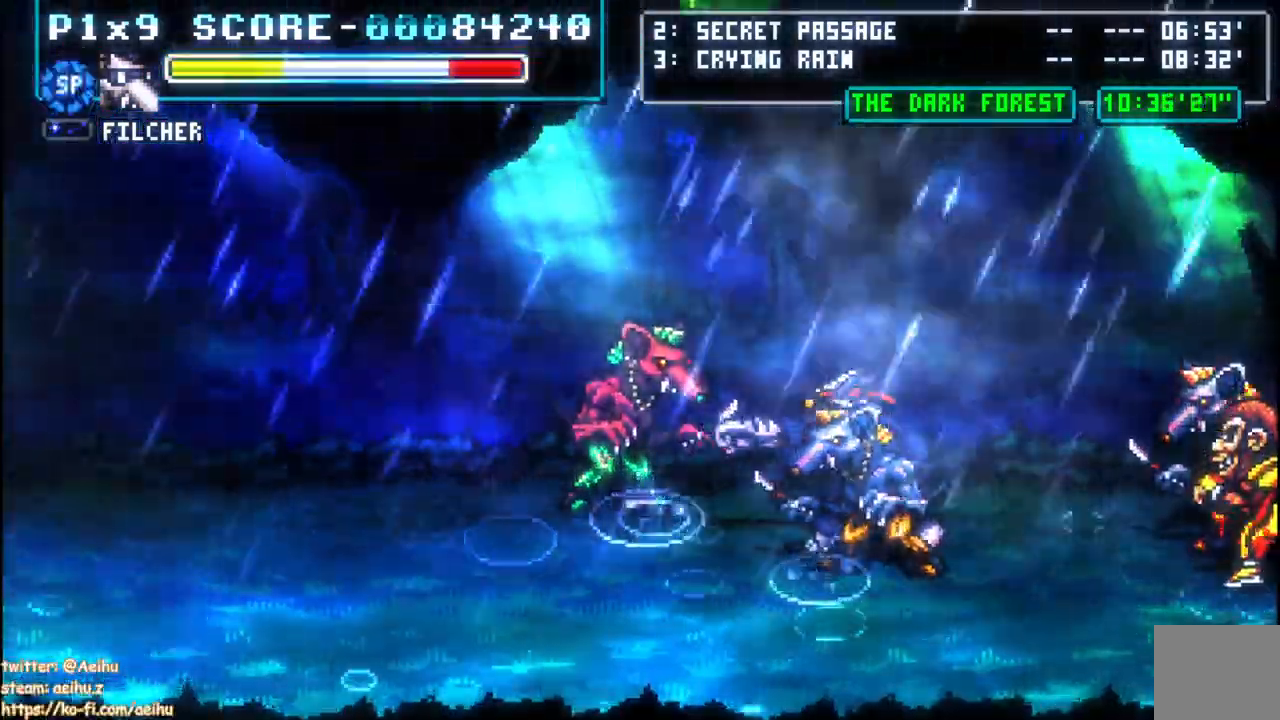
{"dt_ms": 500, "buttons": [], "left_stick": "center", "right_stick": "center", "events": [[67, "CROSS", "up"], [350, "SQUARE", "down"], [450, "SQUARE", "up"]]}
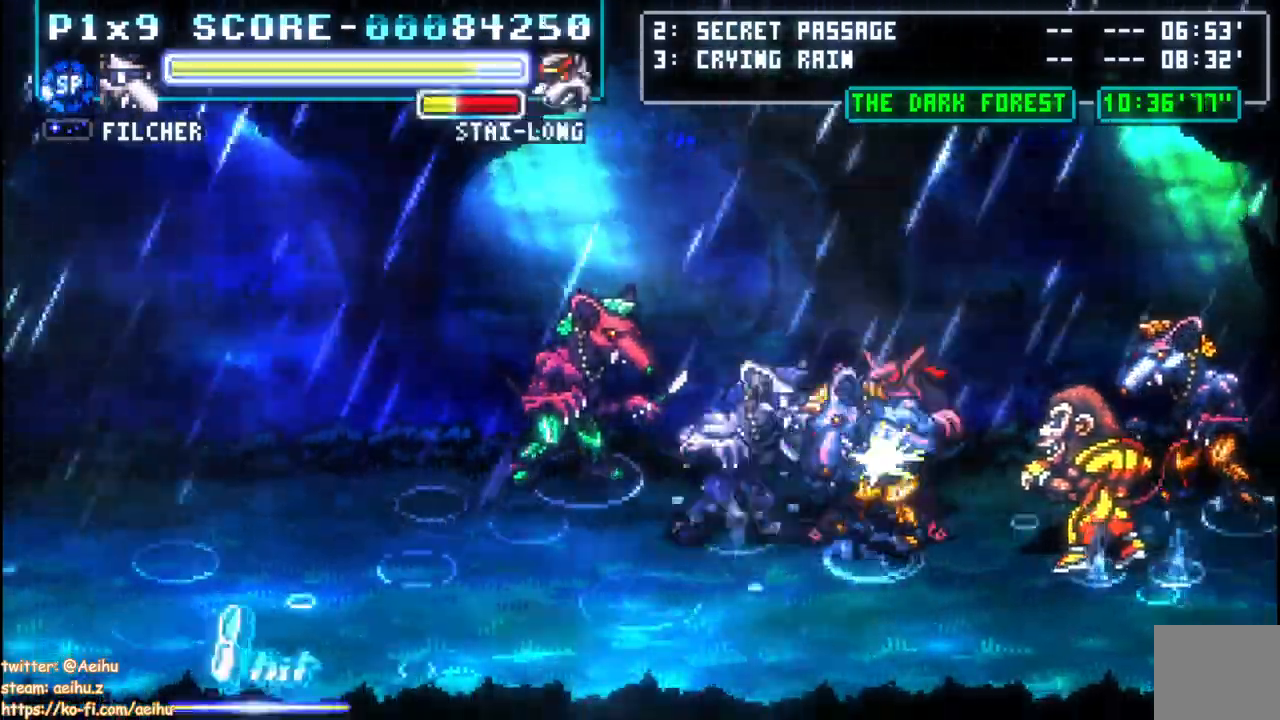
{"dt_ms": 500, "buttons": ["SQUARE"], "left_stick": "center", "right_stick": "center", "events": [[17, "SQUARE", "down"], [117, "SQUARE", "up"], [183, "SQUARE", "down"], [283, "SQUARE", "up"], [333, "SQUARE", "down"]]}
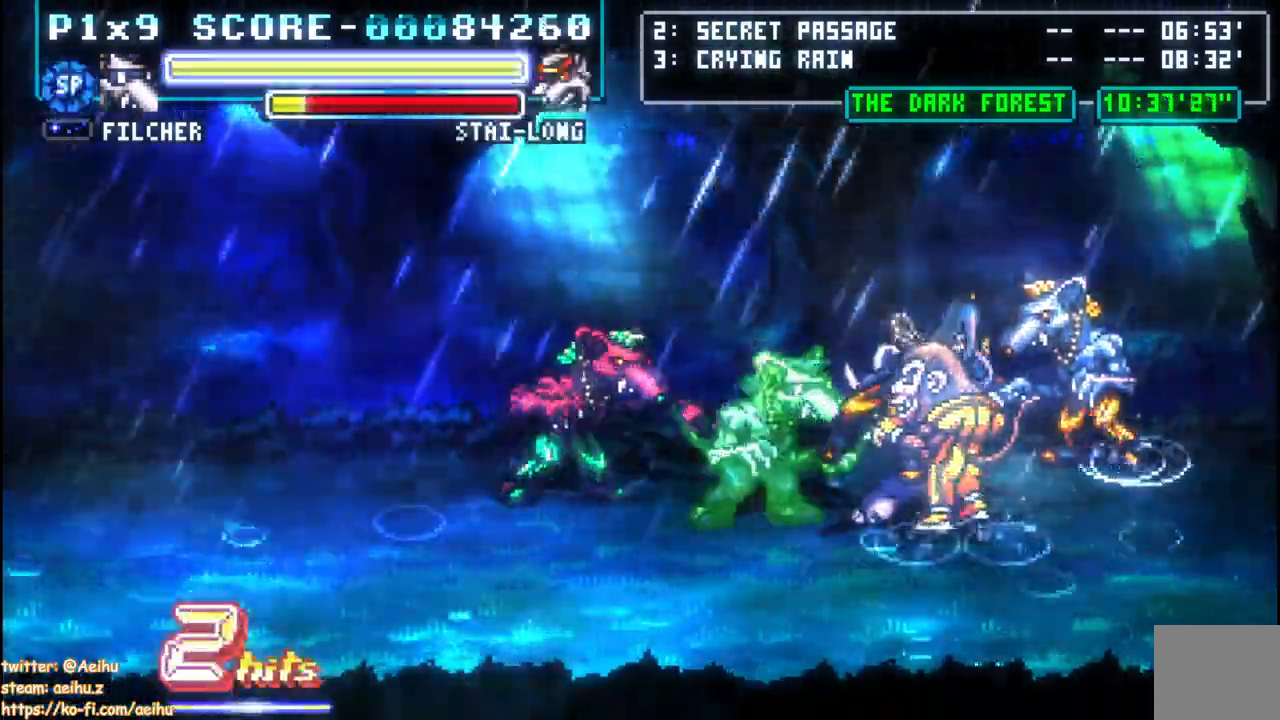
{"dt_ms": 500, "buttons": ["CIRCLE", "SQUARE"], "left_stick": "center", "right_stick": "center", "events": [[217, "CIRCLE", "down"], [333, "CIRCLE", "up"], [433, "CIRCLE", "down"]]}
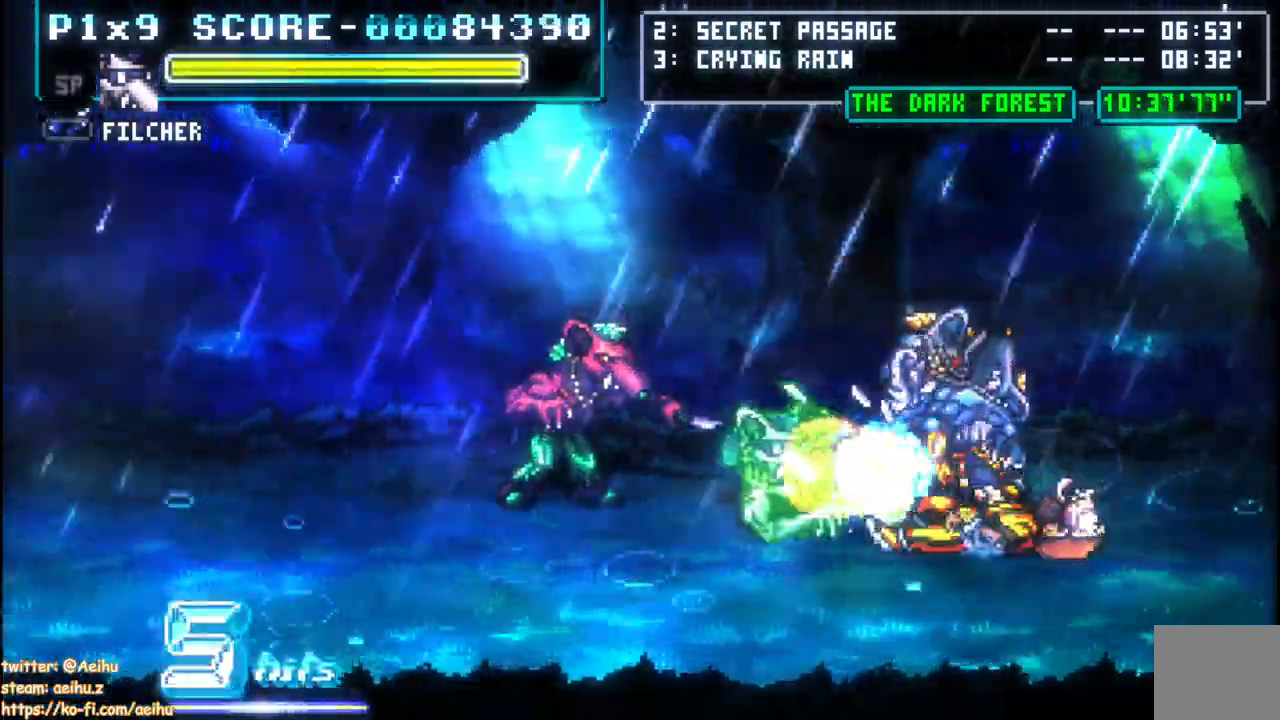
{"dt_ms": 500, "buttons": ["SQUARE"], "left_stick": "center", "right_stick": "center", "events": [[133, "CIRCLE", "up"], [367, "SQUARE", "up"], [483, "SQUARE", "down"]]}
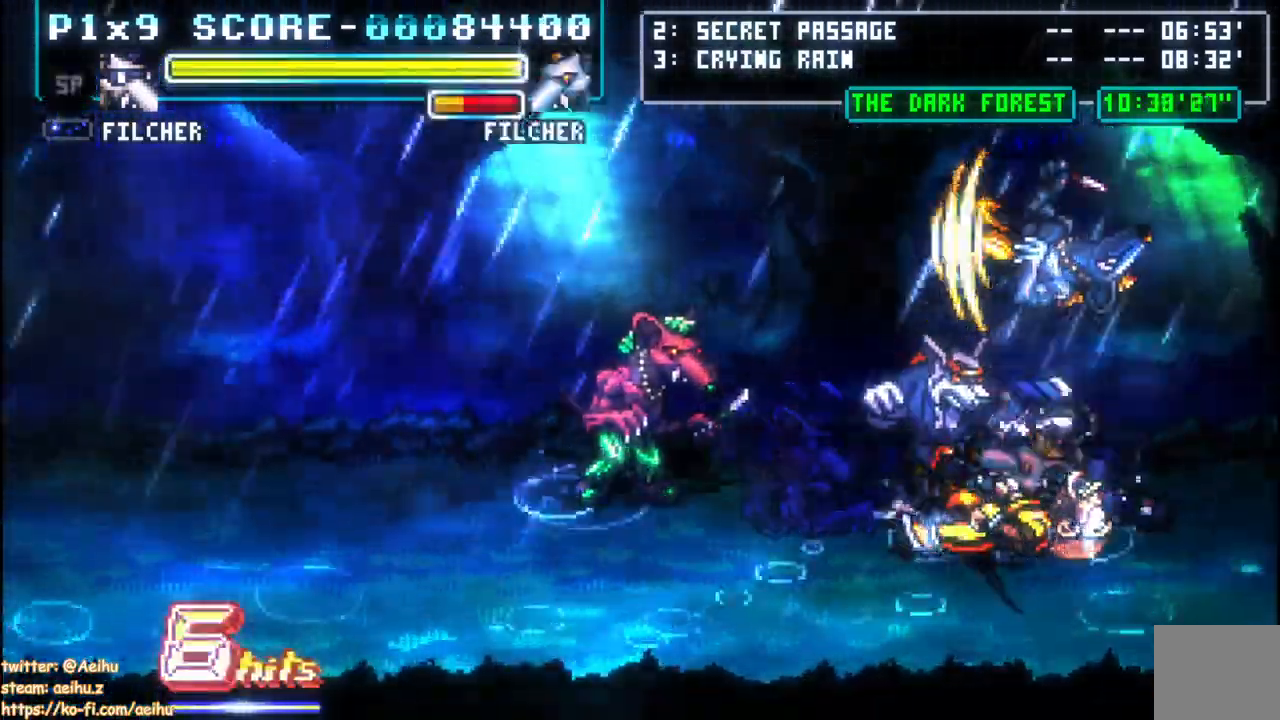
{"dt_ms": 500, "buttons": ["CIRCLE"], "left_stick": "center", "right_stick": "center"}
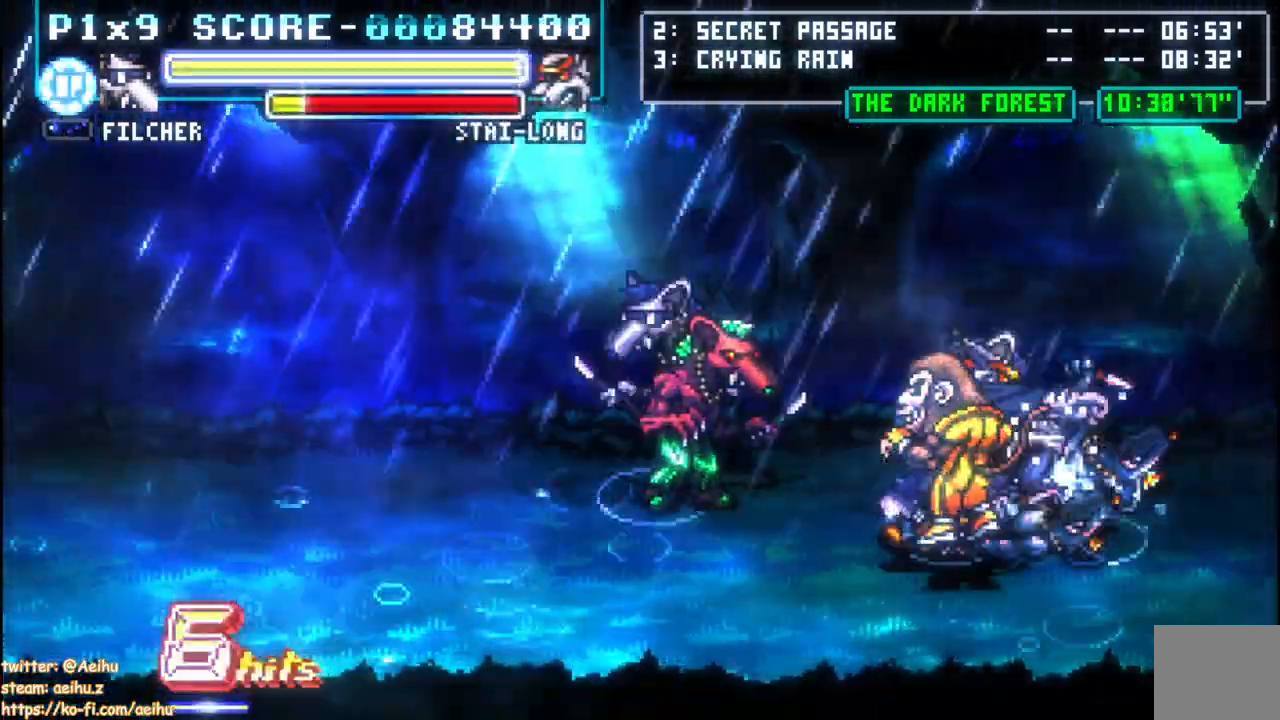
{"dt_ms": 500, "buttons": [], "left_stick": "center", "right_stick": "center", "events": [[333, "CIRCLE", "up"]]}
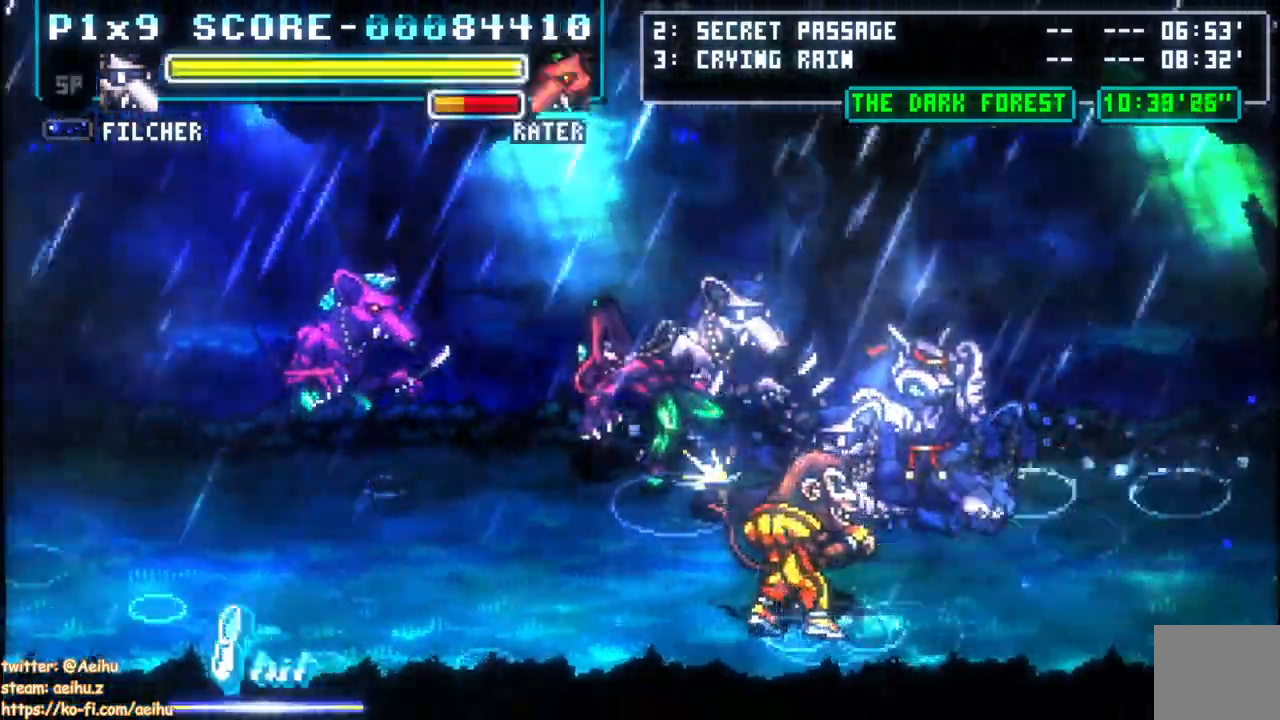
{"dt_ms": 500, "buttons": ["CIRCLE"], "left_stick": "center", "right_stick": "center", "events": [[300, "CIRCLE", "down"], [400, "CIRCLE", "up"], [467, "CIRCLE", "down"]]}
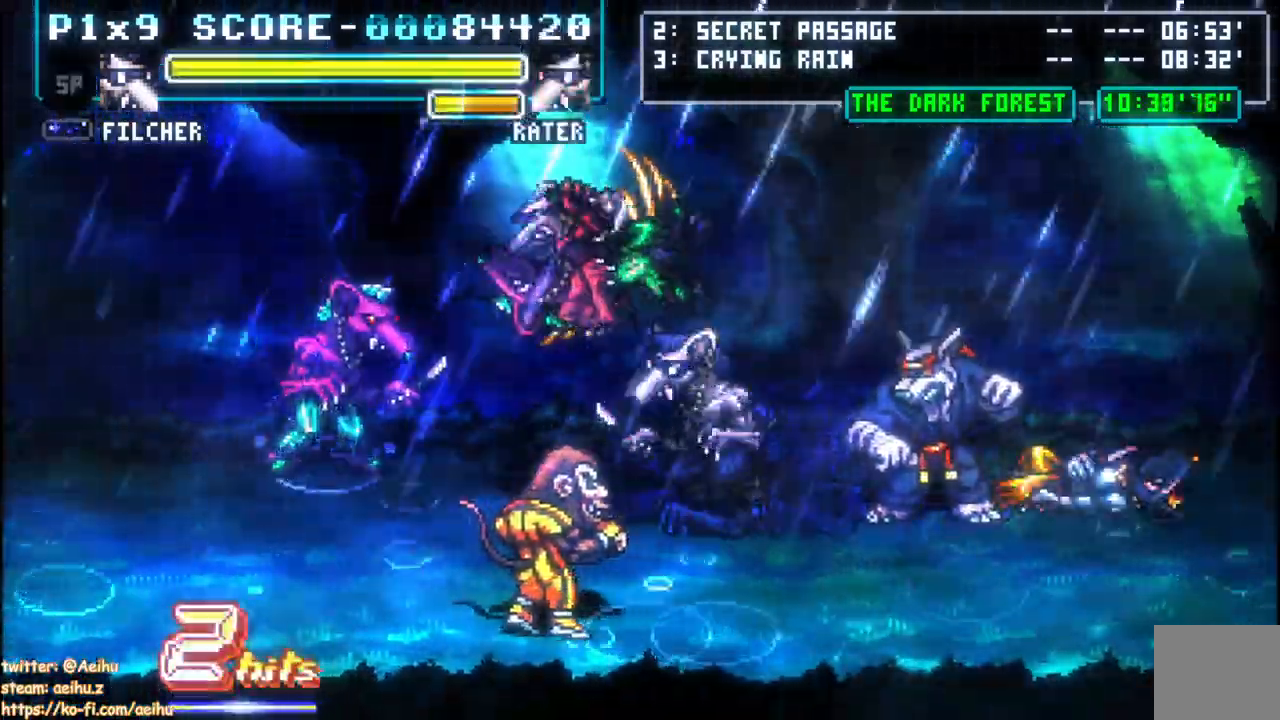
{"dt_ms": 500, "buttons": ["CIRCLE"], "left_stick": "center", "right_stick": "center", "events": []}
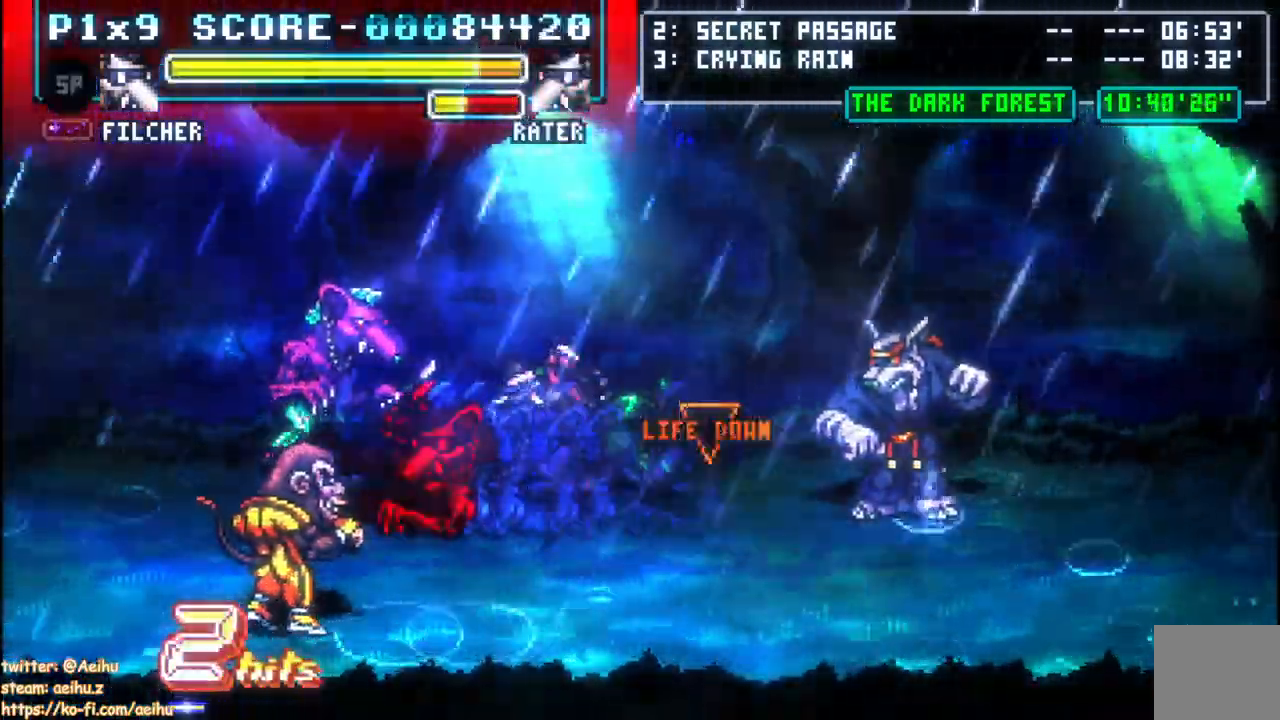
{"dt_ms": 500, "buttons": ["SQUARE"], "left_stick": "center", "right_stick": "center", "events": [[33, "CIRCLE", "up"], [167, "CIRCLE", "down"], [233, "DPAD_UP", "down"], [367, "SQUARE", "down"], [433, "CIRCLE", "up"], [483, "DPAD_UP", "up"]]}
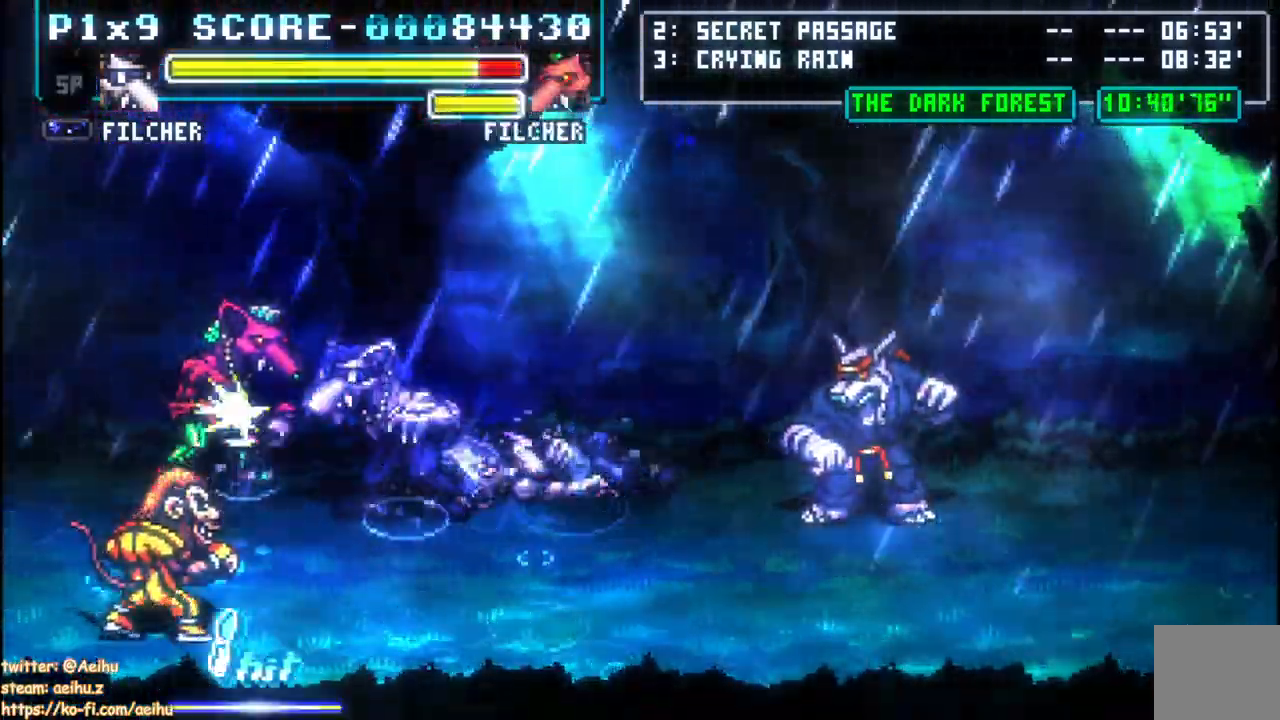
{"dt_ms": 500, "buttons": ["CIRCLE", "SQUARE"], "left_stick": "center", "right_stick": "center", "events": [[350, "SQUARE", "up"], [417, "SQUARE", "down"], [500, "CIRCLE", "down"]]}